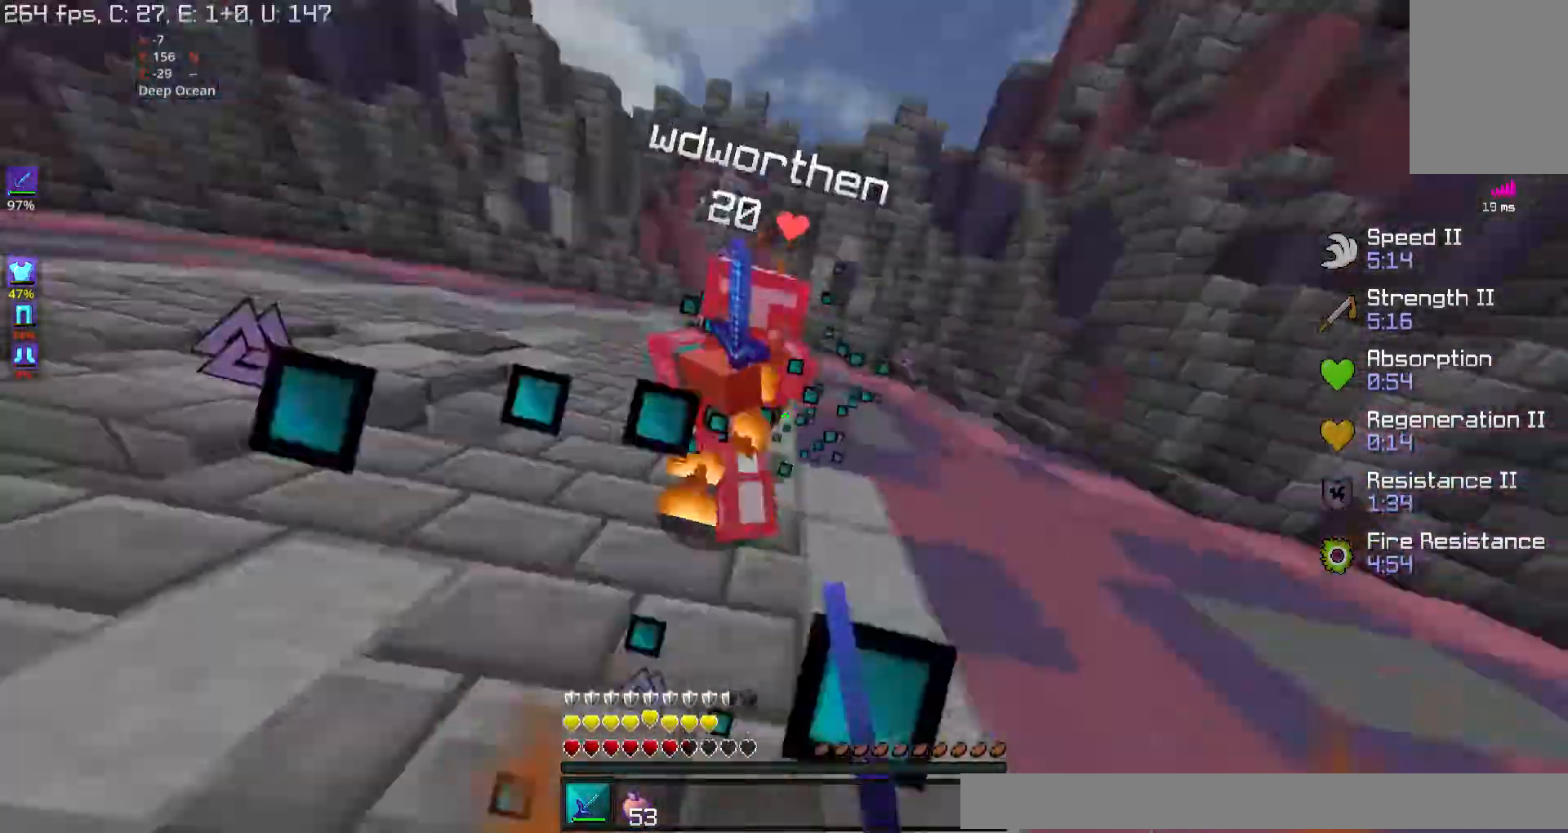
Gameplay with keyboard and mouse; each line is a JSON object with the keys and mouse buttons held at the frame after it. "events" lists presses ("down") and releases ("up") of "a", "d", "s", "space", "w", "mouse_left" and "mouse_right" between this image and that frame as [ms after this image, input, new state], when the widget could be followed in between. "mouse_left", "mouse_right" = the "left", "right" buttons of the "mouse" list. No other keys are recorded. Fast repeated clicks can show as one long hold. Mouse movement is not recorded.
{"keys": ["d", "w"], "mouse": []}
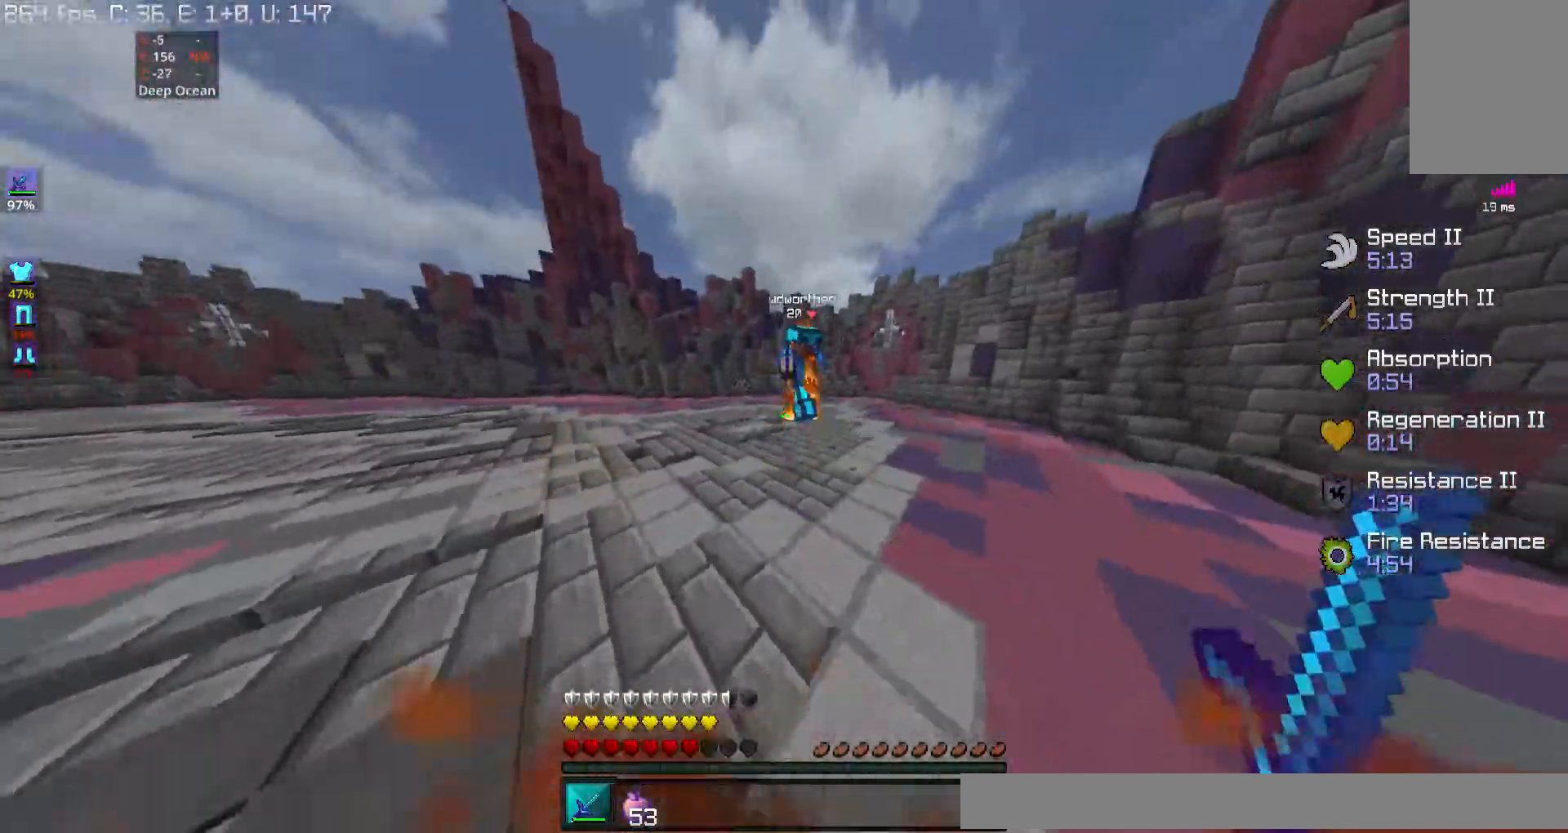
{"keys": ["d", "w"], "mouse": [], "events": []}
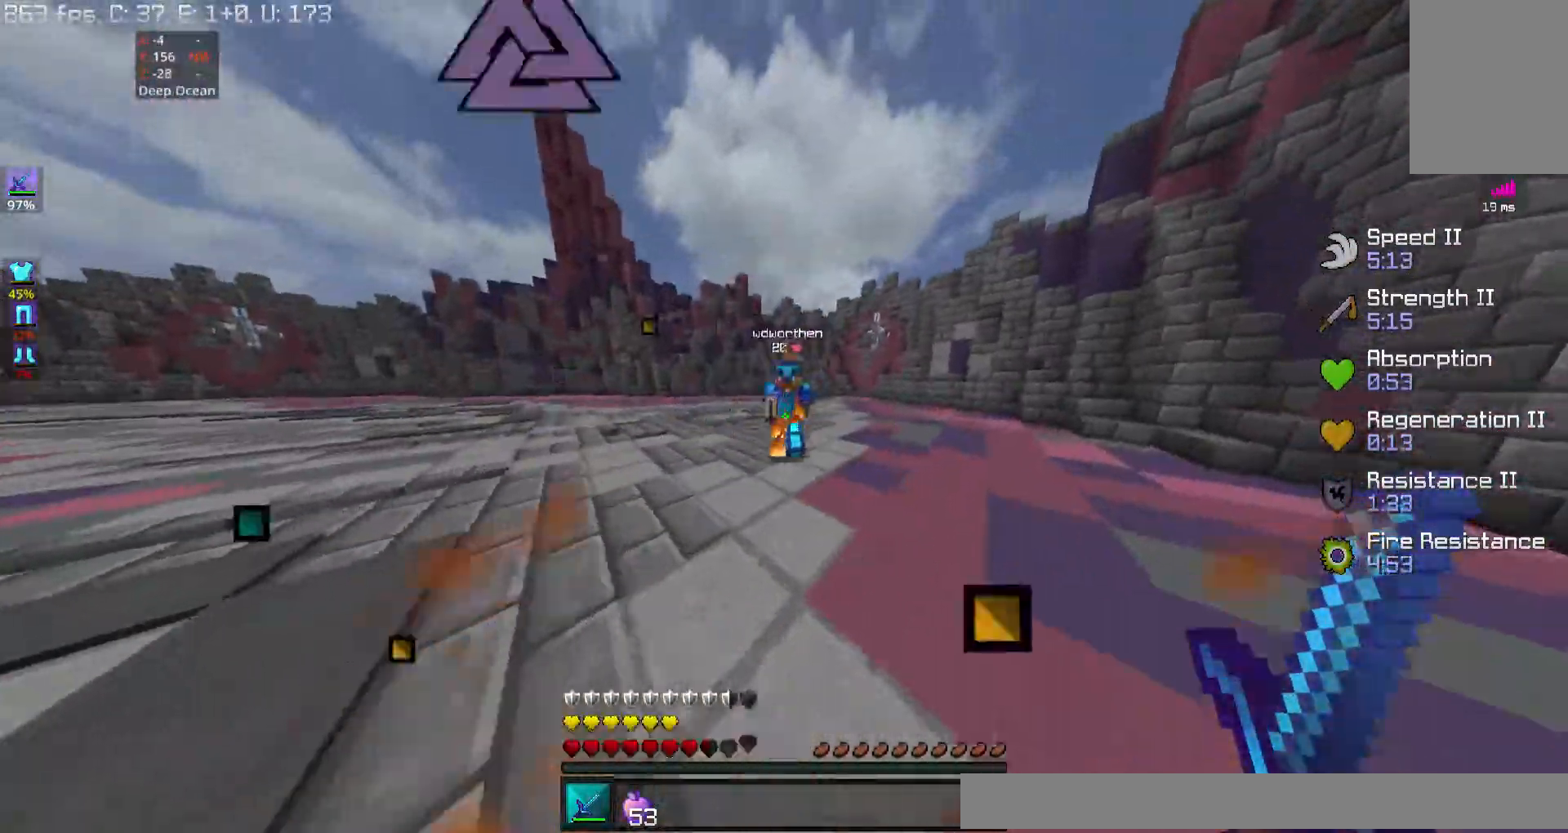
{"keys": ["a", "w"], "mouse": ["left"], "events": [[133, "mouse_left", "down"], [133, "mouse_right", "down"], [200, "mouse_left", "up"], [200, "mouse_right", "up"], [233, "a", "down"], [233, "d", "up"], [500, "mouse_left", "down"]]}
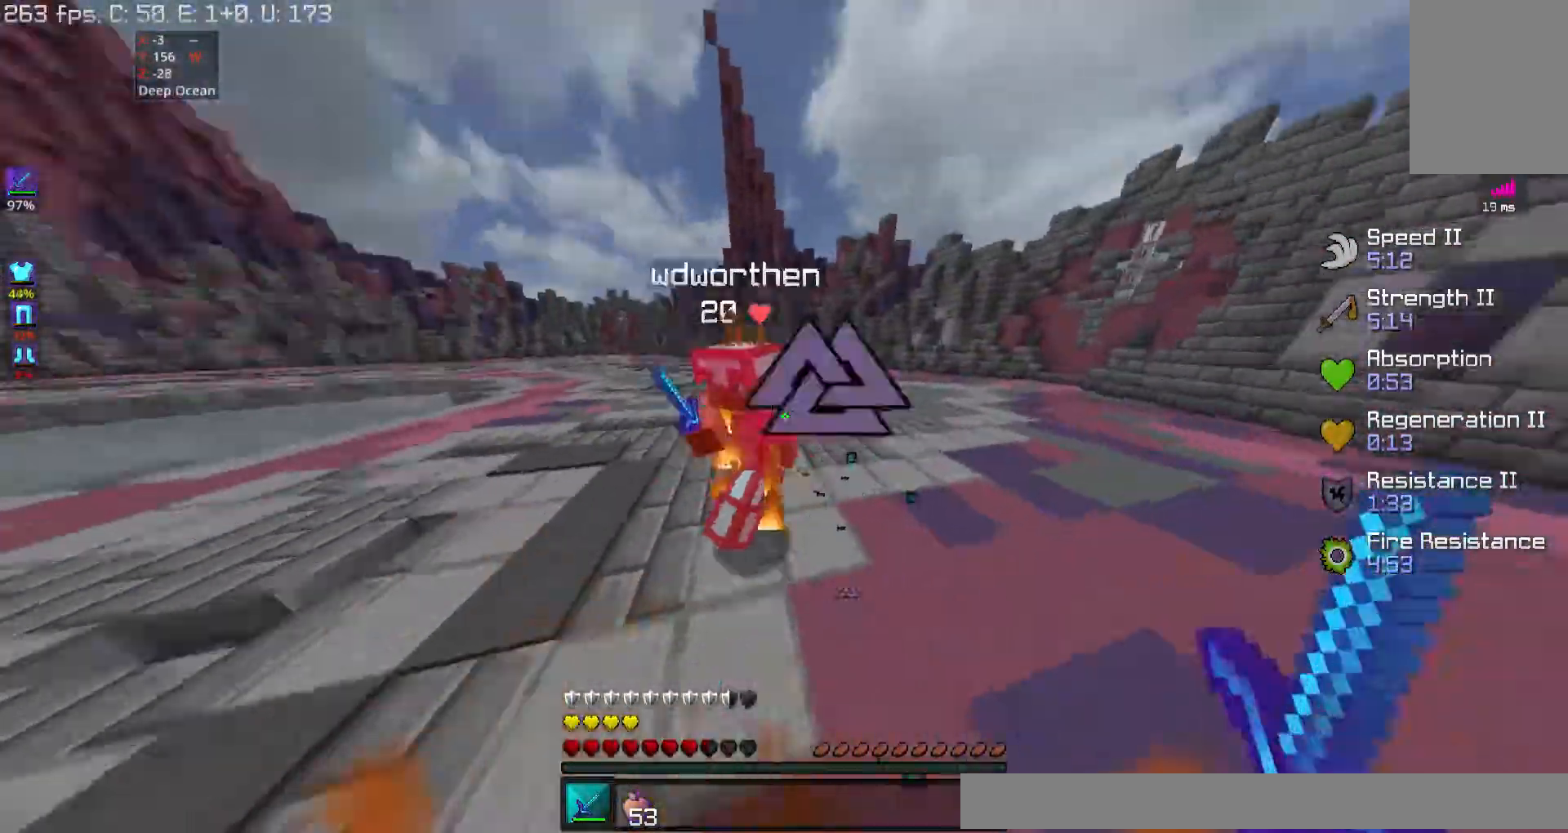
{"keys": ["a", "w"], "mouse": []}
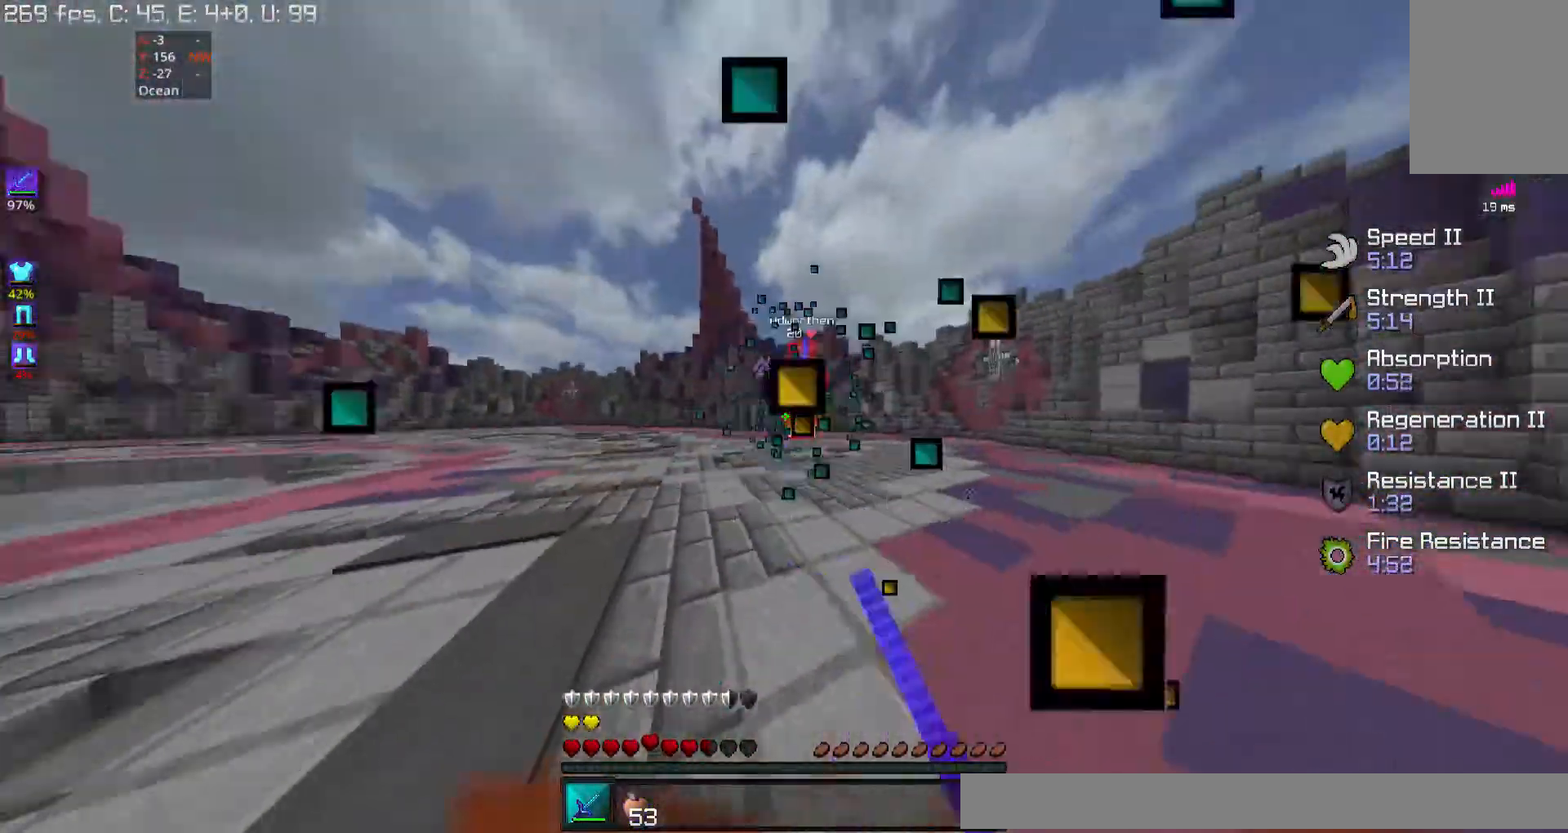
{"keys": ["w"], "mouse": [], "events": [[333, "a", "up"]]}
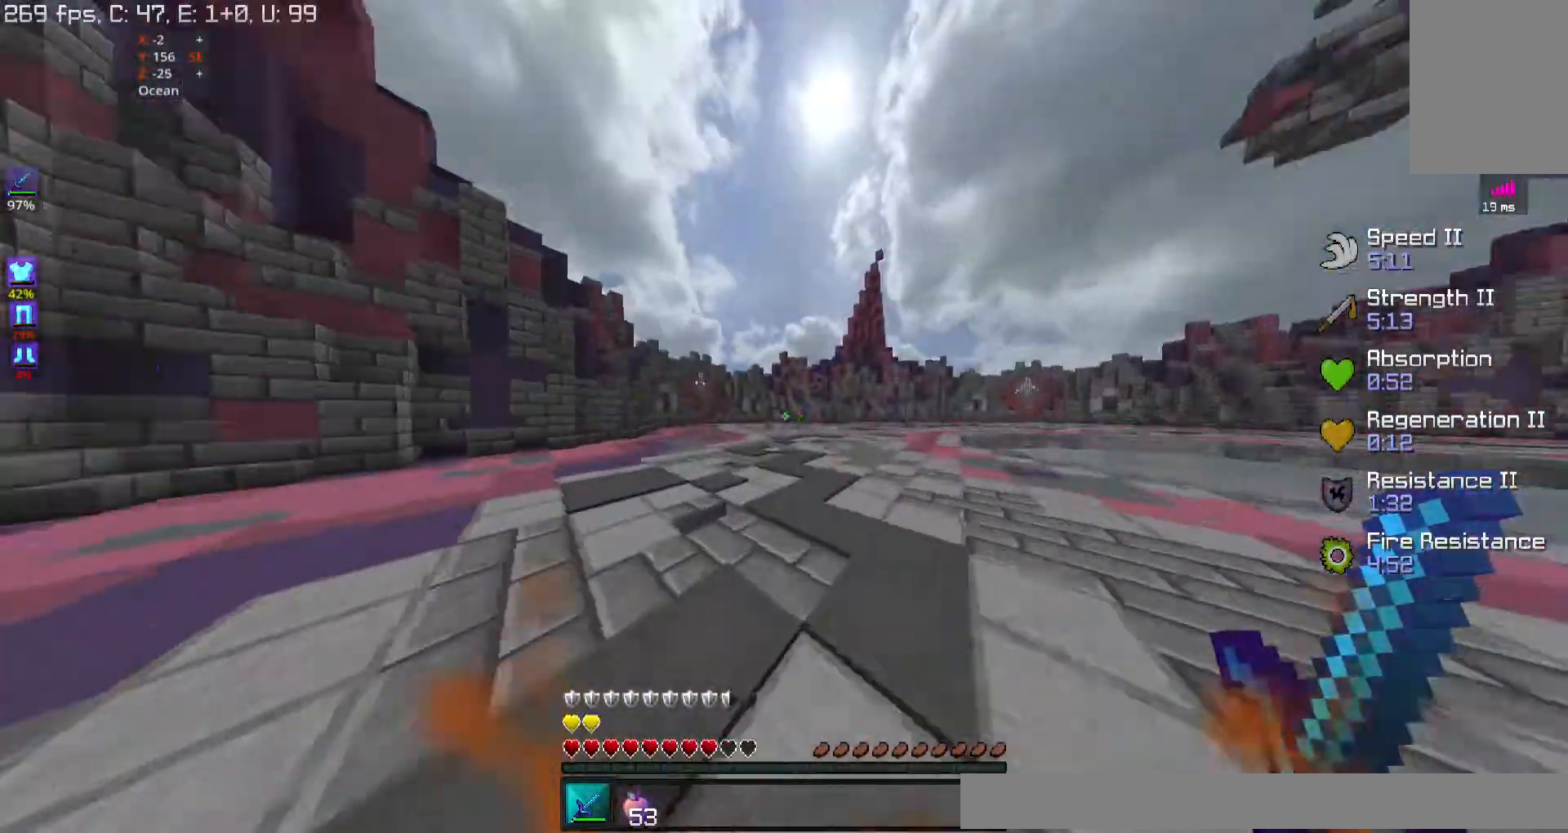
{"keys": ["d", "w"], "mouse": [], "events": [[333, "d", "down"], [400, "mouse_left", "down"], [400, "mouse_right", "down"], [467, "mouse_left", "up"], [467, "mouse_right", "up"]]}
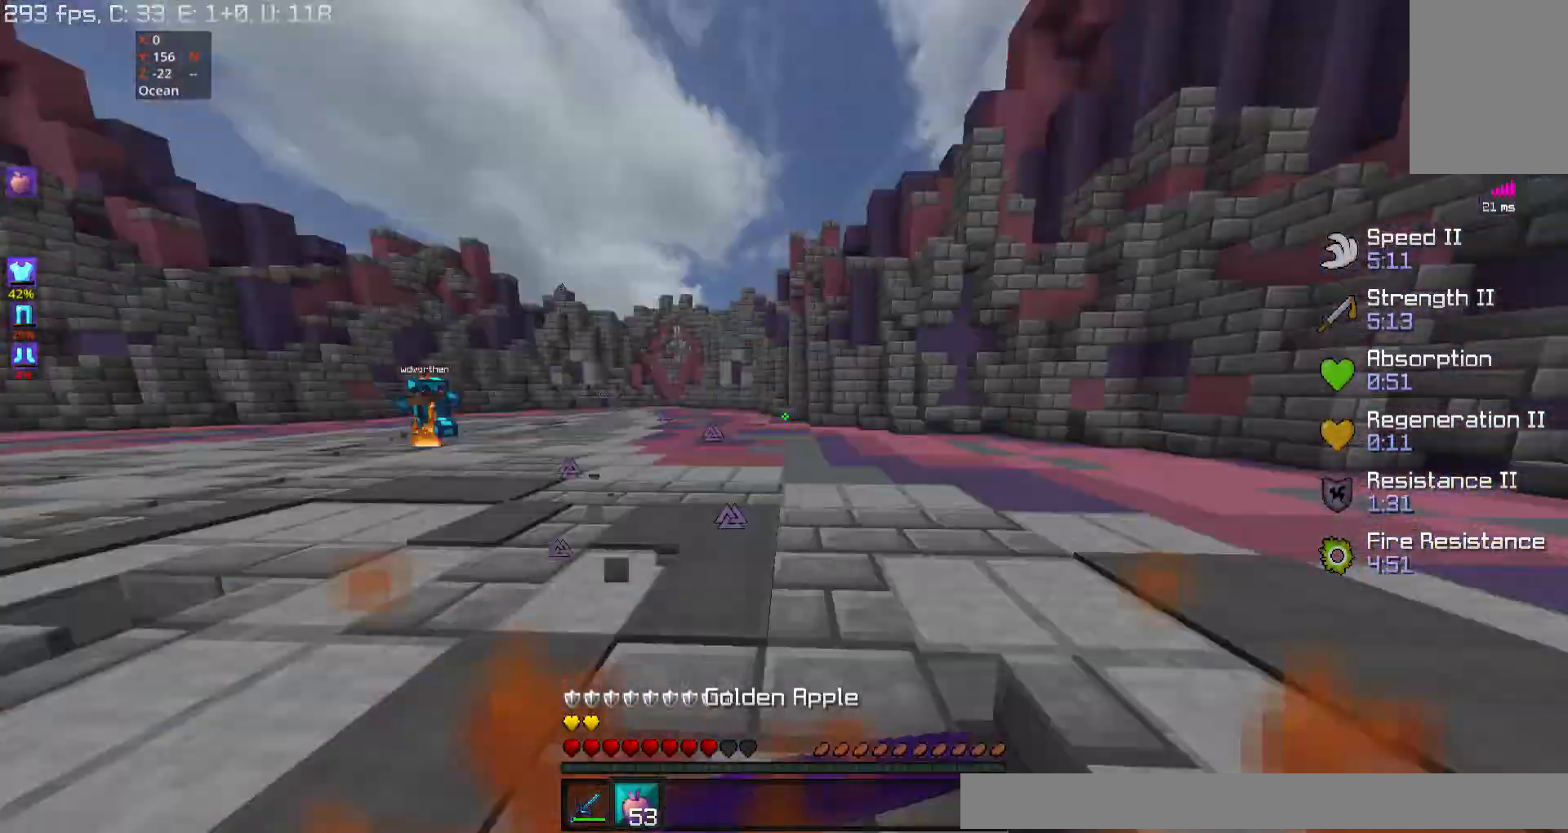
{"keys": ["s"], "mouse": []}
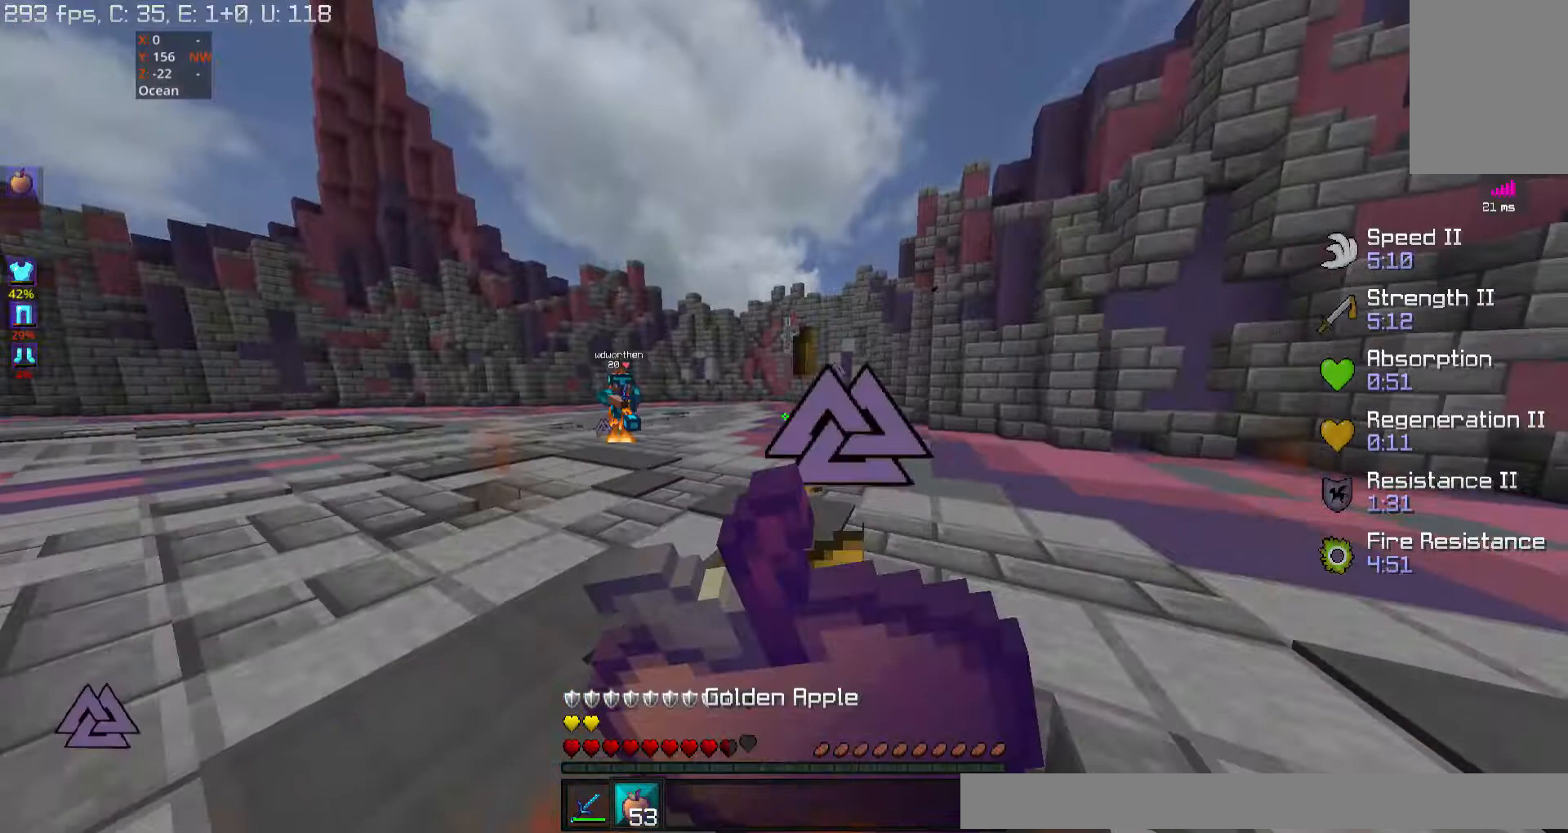
{"keys": ["s"], "mouse": [], "events": [[300, "space", "down"], [467, "space", "up"]]}
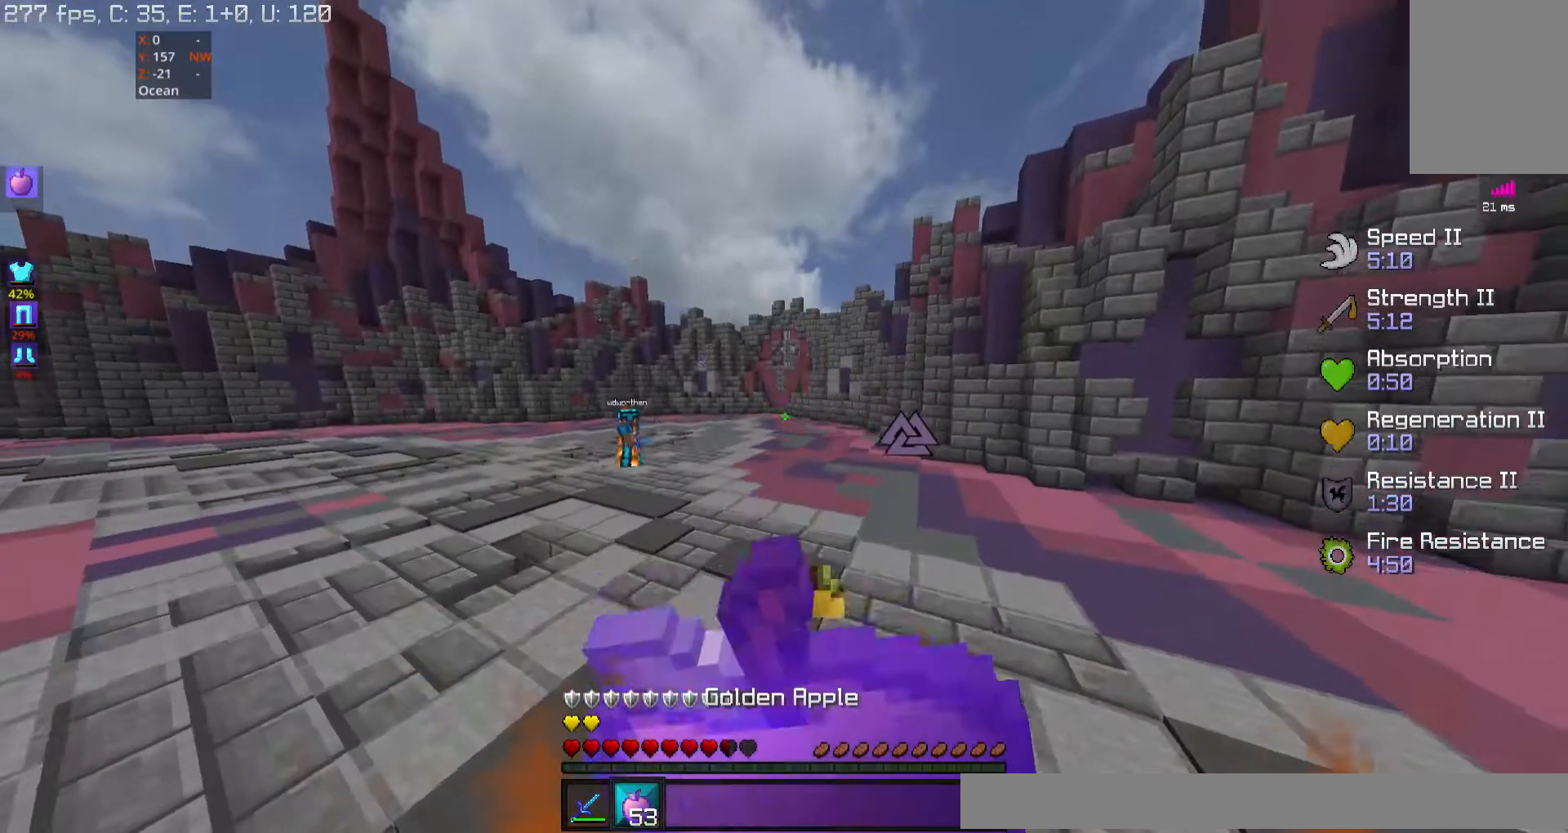
{"keys": ["s"], "mouse": [], "events": [[33, "d", "down"], [233, "d", "up"]]}
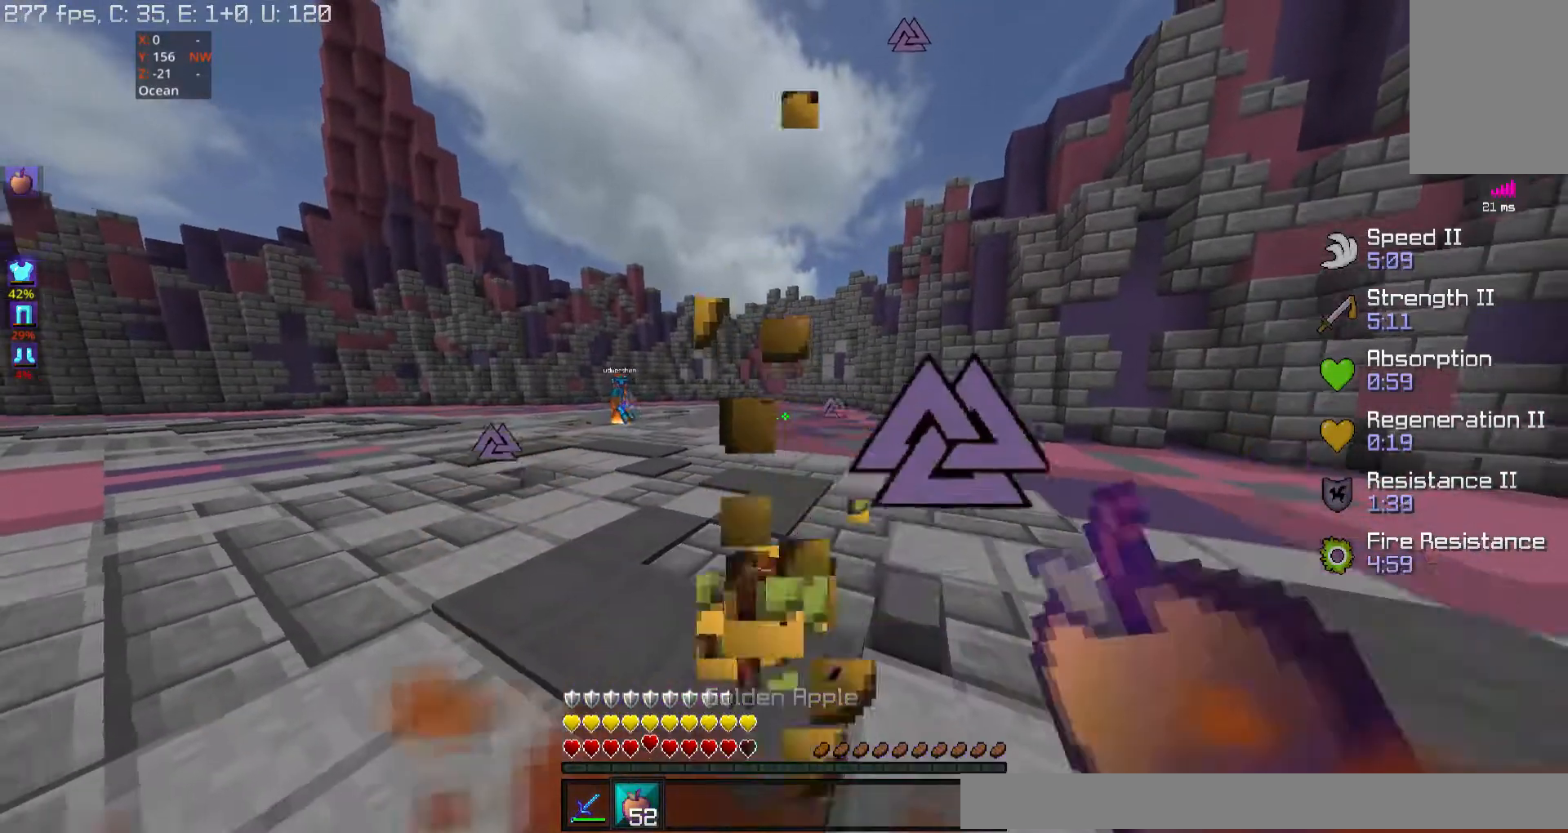
{"keys": [], "mouse": [], "events": [[433, "s", "up"]]}
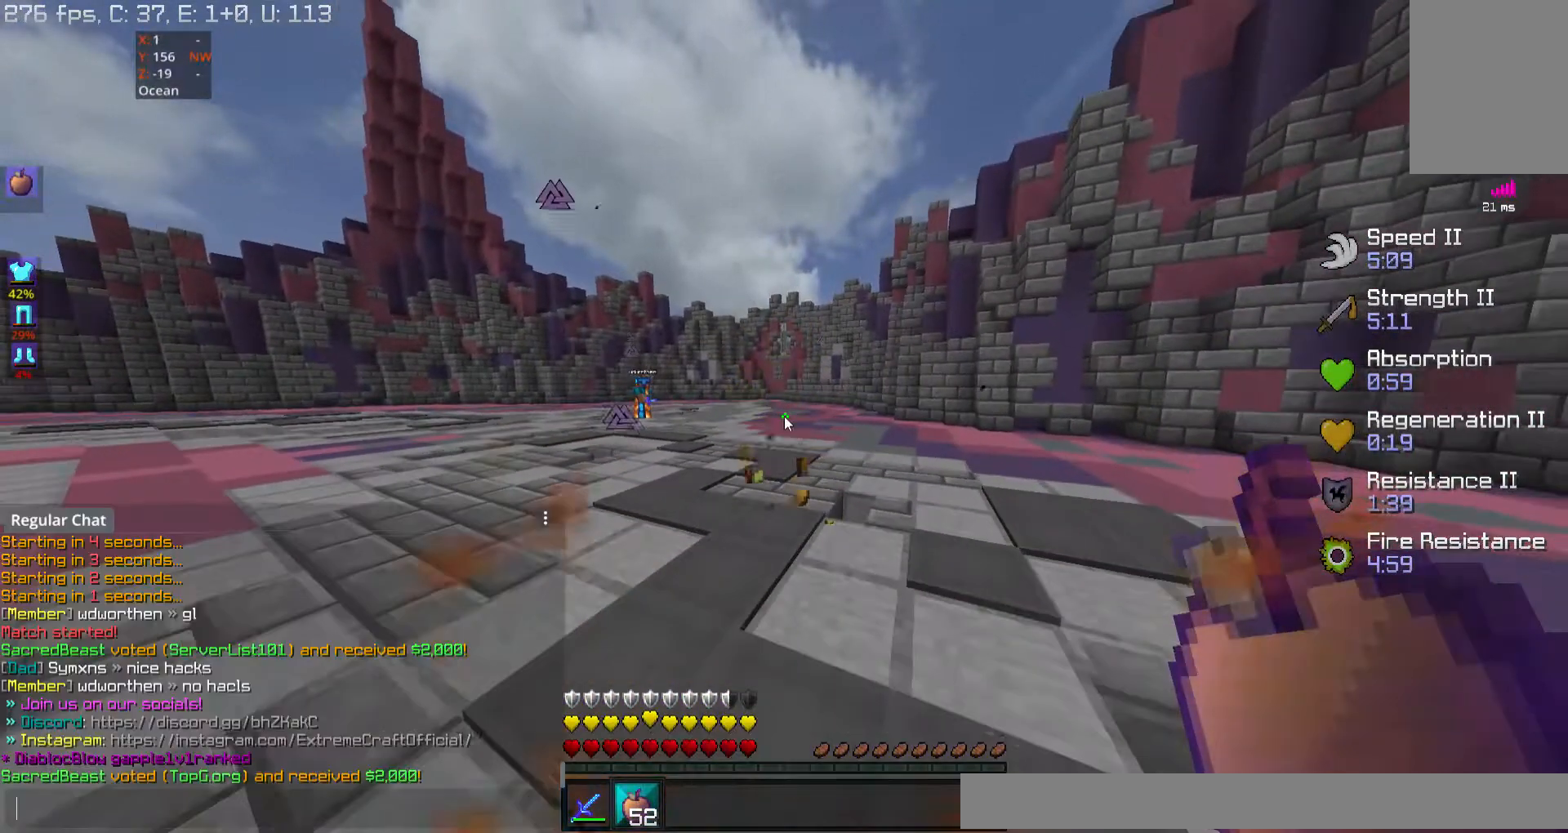
{"keys": [], "mouse": [], "events": []}
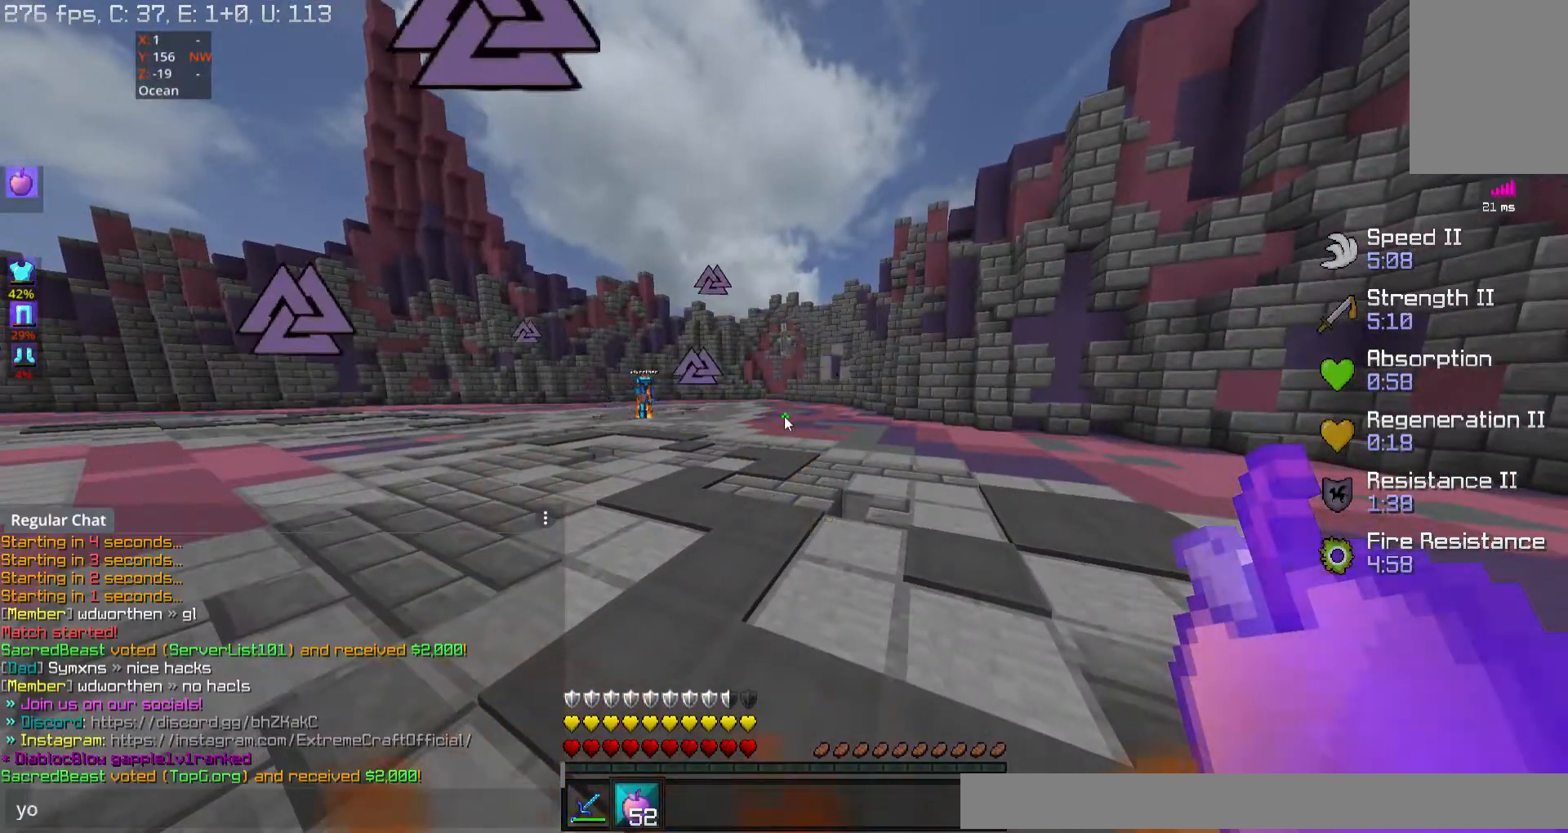
{"keys": [], "mouse": [], "events": []}
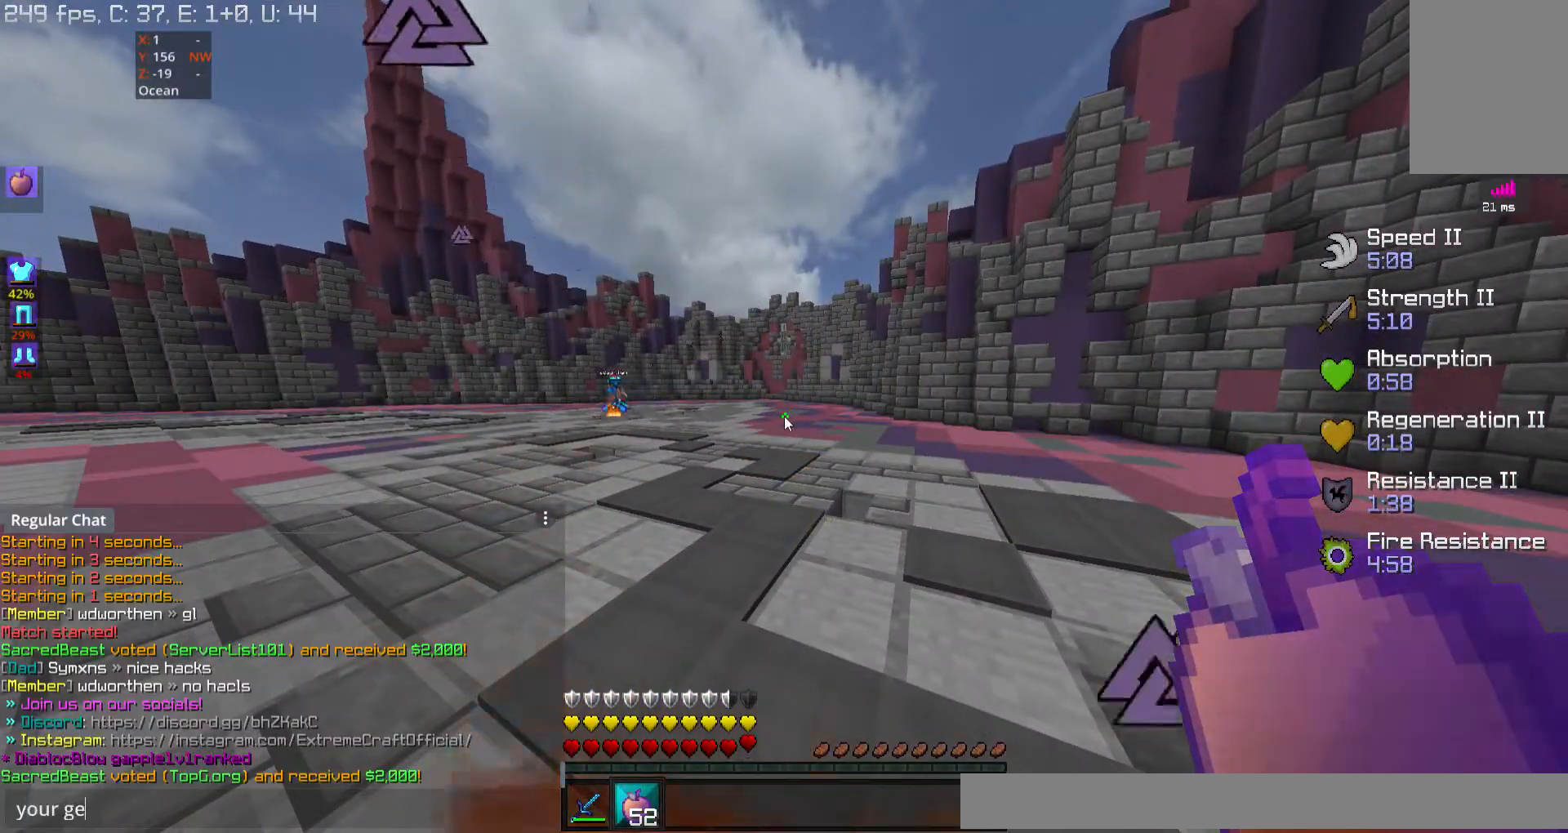
{"keys": [], "mouse": [], "events": []}
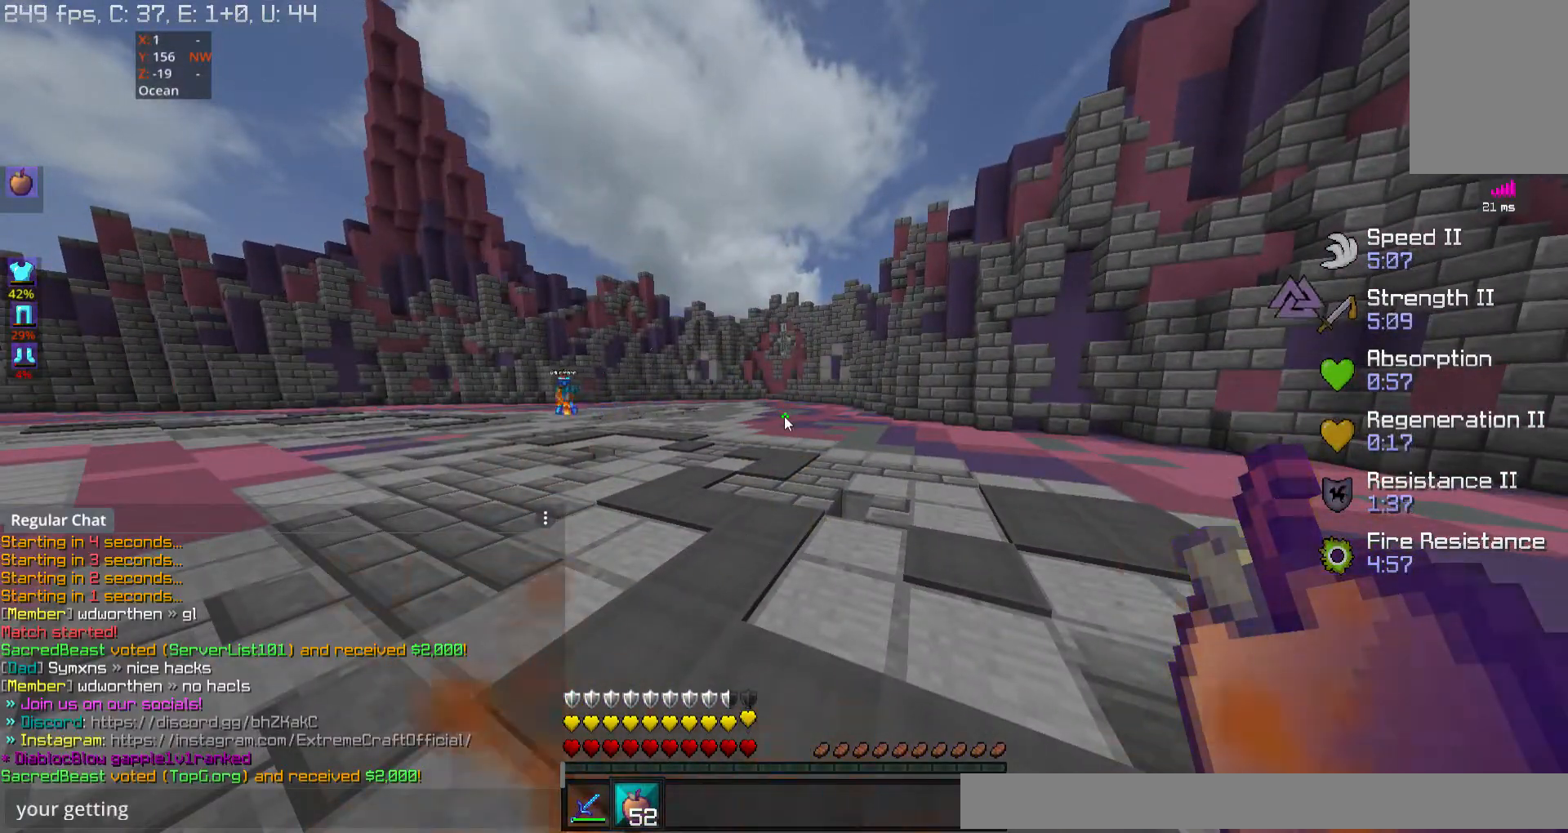
{"keys": [], "mouse": [], "events": []}
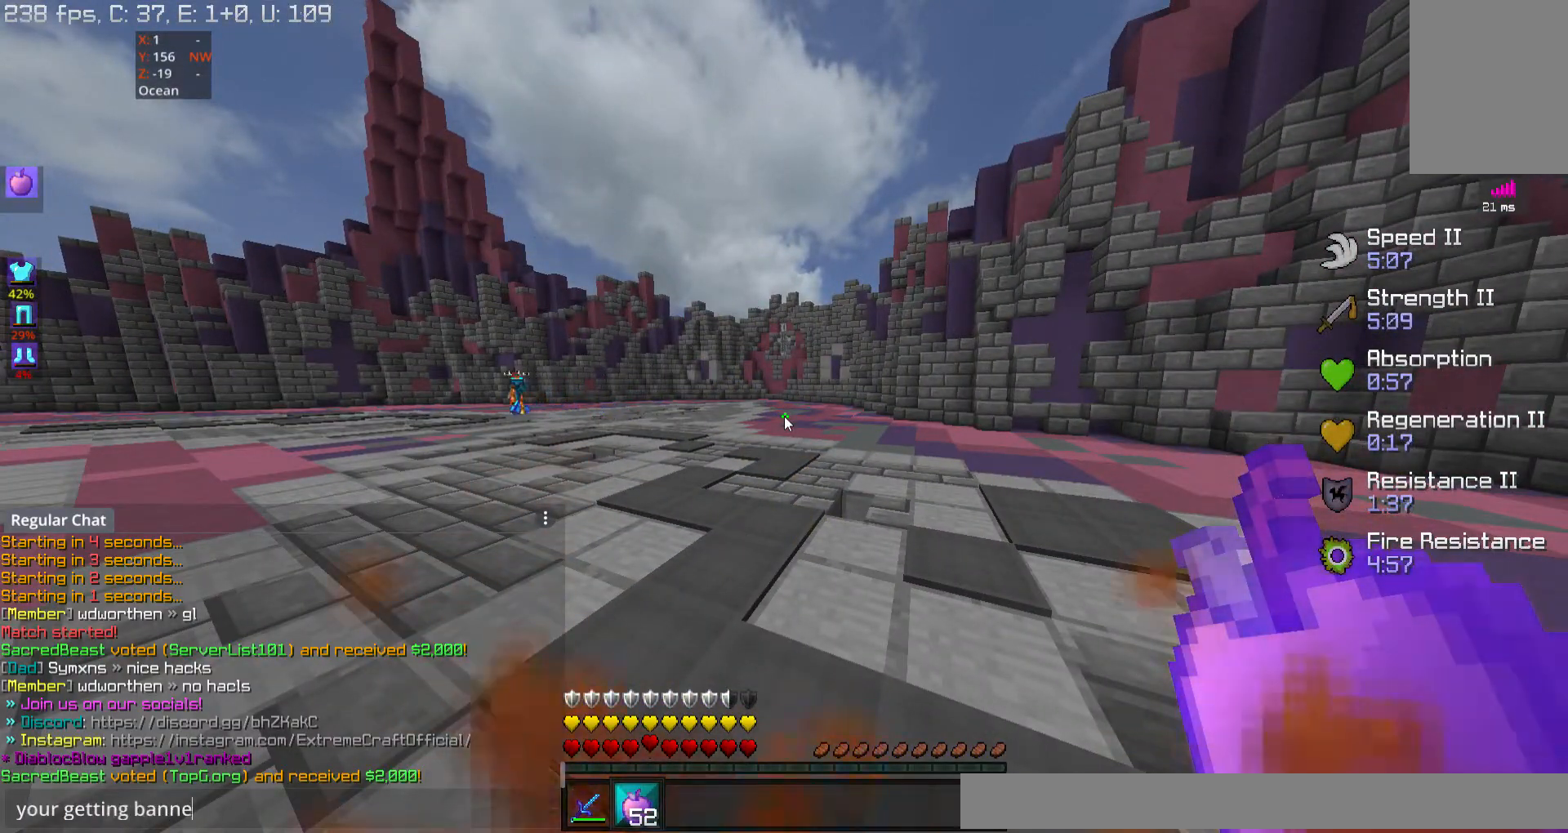
{"keys": ["a", "s"], "mouse": [], "events": [[400, "a", "down"], [500, "s", "down"]]}
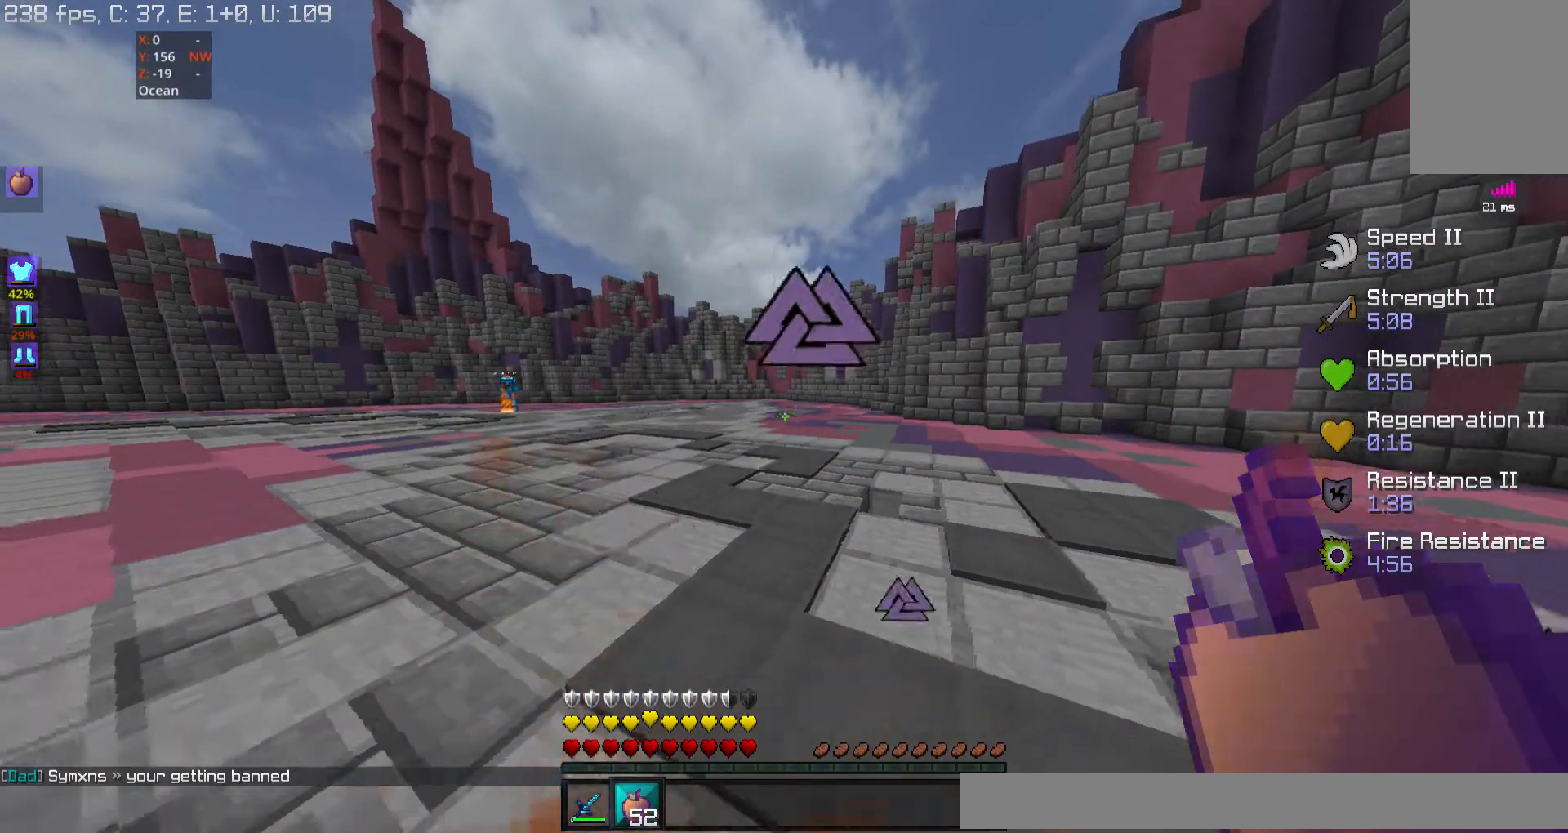
{"keys": [], "mouse": [], "events": [[133, "a", "up"], [133, "s", "up"]]}
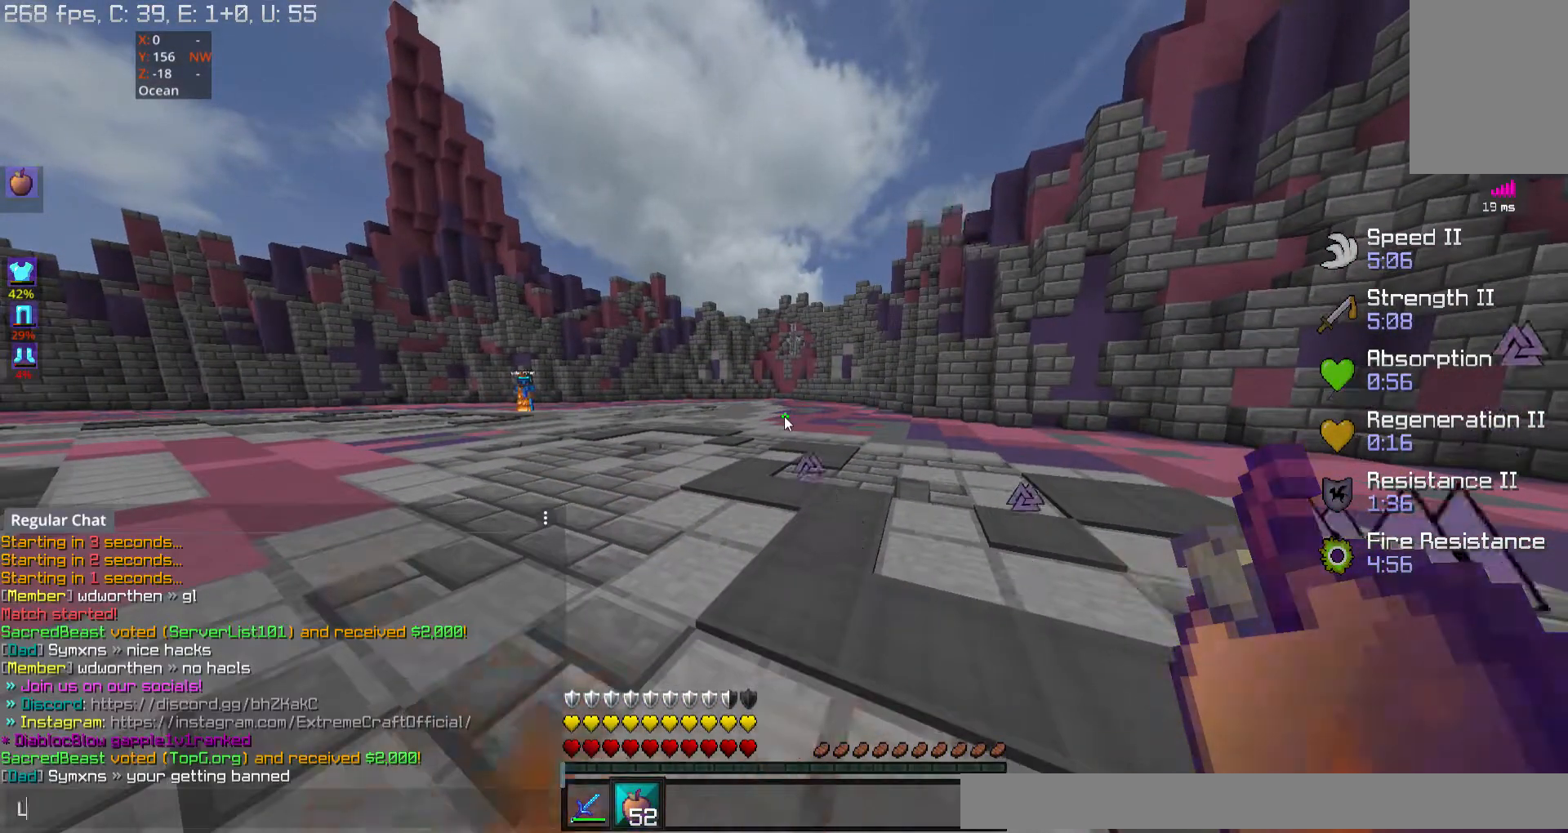
{"keys": ["s"], "mouse": [], "events": [[200, "a", "down"], [300, "s", "down"], [467, "a", "up"]]}